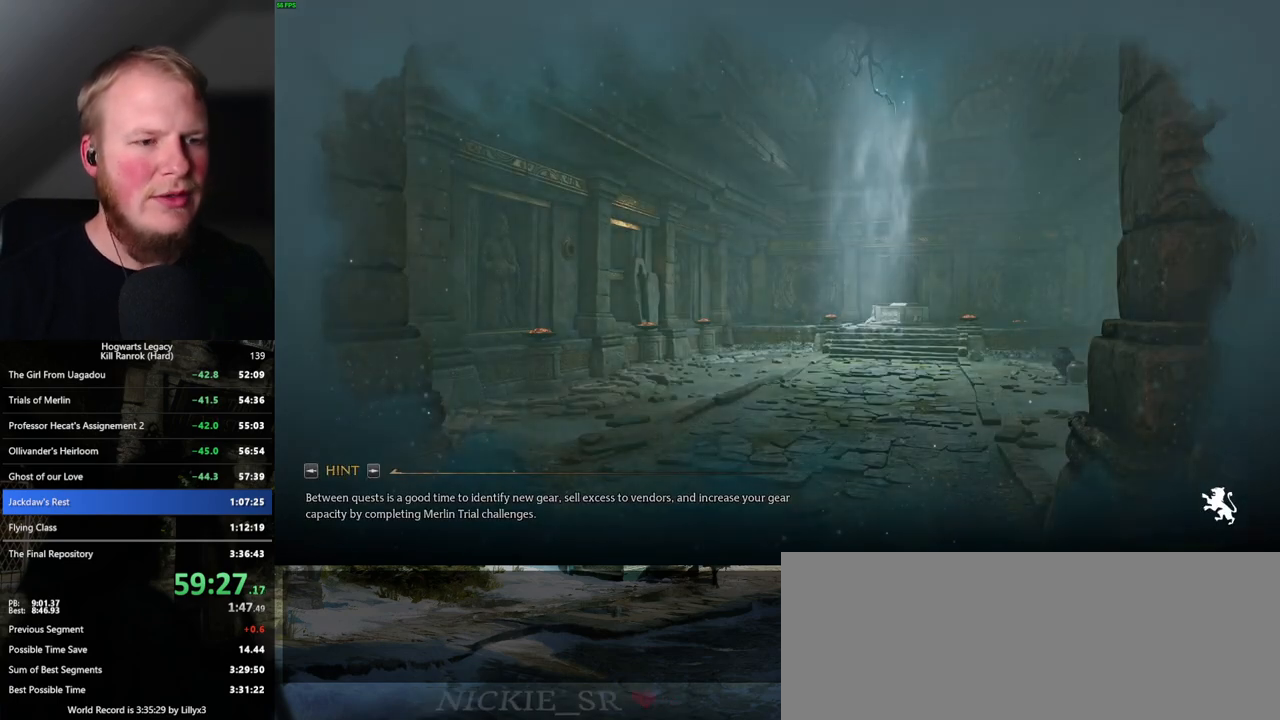
Gameplay with keyboard and mouse; each line is a JSON object with the keys and mouse buttons held at the frame after it. "events" lists presses ("down") and releases ("up") of ".", "/", "0", "1", "2", "3", "4", "5", "6", "7", "8", "9", "a", "alt_l", "alt_r", "b", "backslash", "backspace", "c", "caps_lock", "comma", "ctrl_l", "ctrl_r", "d", "e", "equals", "escape", "f", "f1", "f10", "f11", "f12", "f2", "f3", "f4", "f5", "f6", "f7", "f8", "f9", "g", "h", "i", "j", "k", "l", "lbracket", "m", "minus", "n", "o", "p", "q", "quote", "r", "rbracket", "return", "s", "semicolon", "shift_l", "shift_r", "space", "super_l", "super_r", "t", "tab", "tilde", "u", "v", "w", "x", "y", "z", "mouse_left", "mouse_wheel", "mouse_right", "mouse_mb4" and "mouse_mb5" between this image and that frame as [ms after this image, input, new state], when the widget could be followed in between. "mouse_left", "mouse_wheel", "mouse_right", "mouse_mb4", "mouse_mb5" = the "left", "wheel", "right", "mb4", "mb5" buttons of the "mouse" list. No other keys are recorded. "wheel" means that the mouse wheel is clicked or scrolled. Mouse movement is not recorded.
{"keys": ["w"], "mouse": [], "events": [[350, "w", "down"]]}
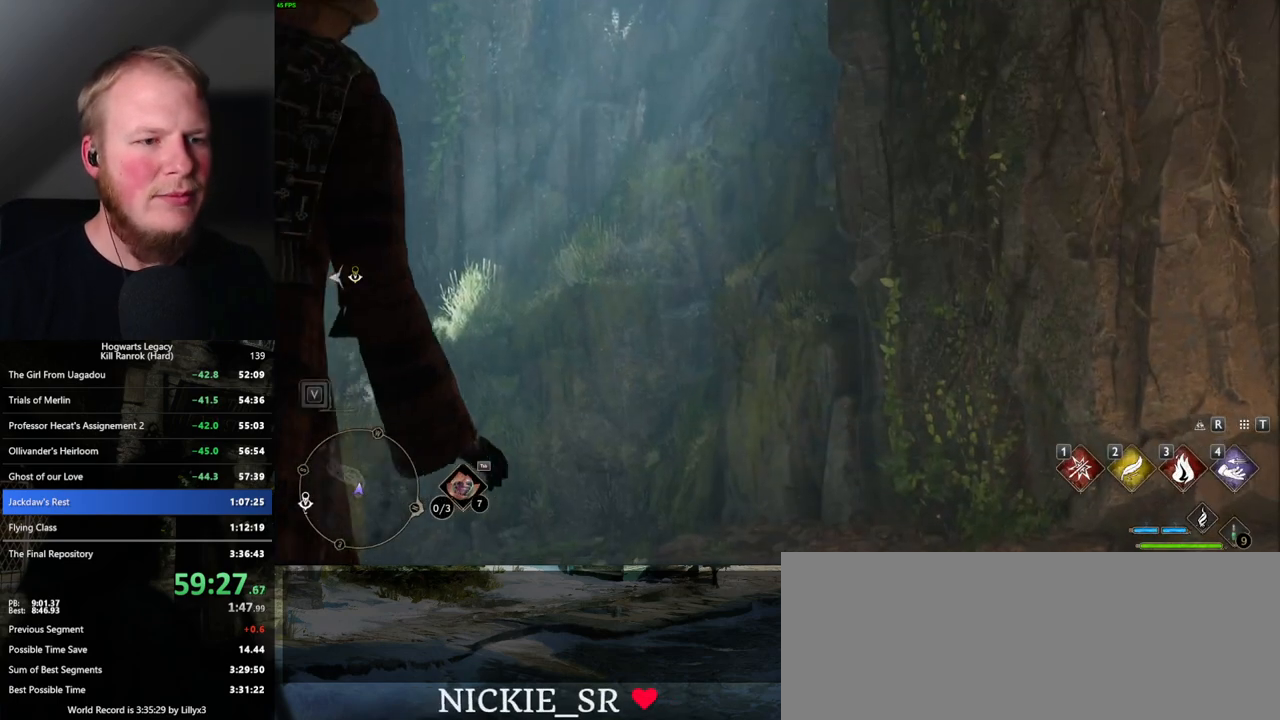
{"keys": [], "mouse": [], "events": [[150, "w", "up"]]}
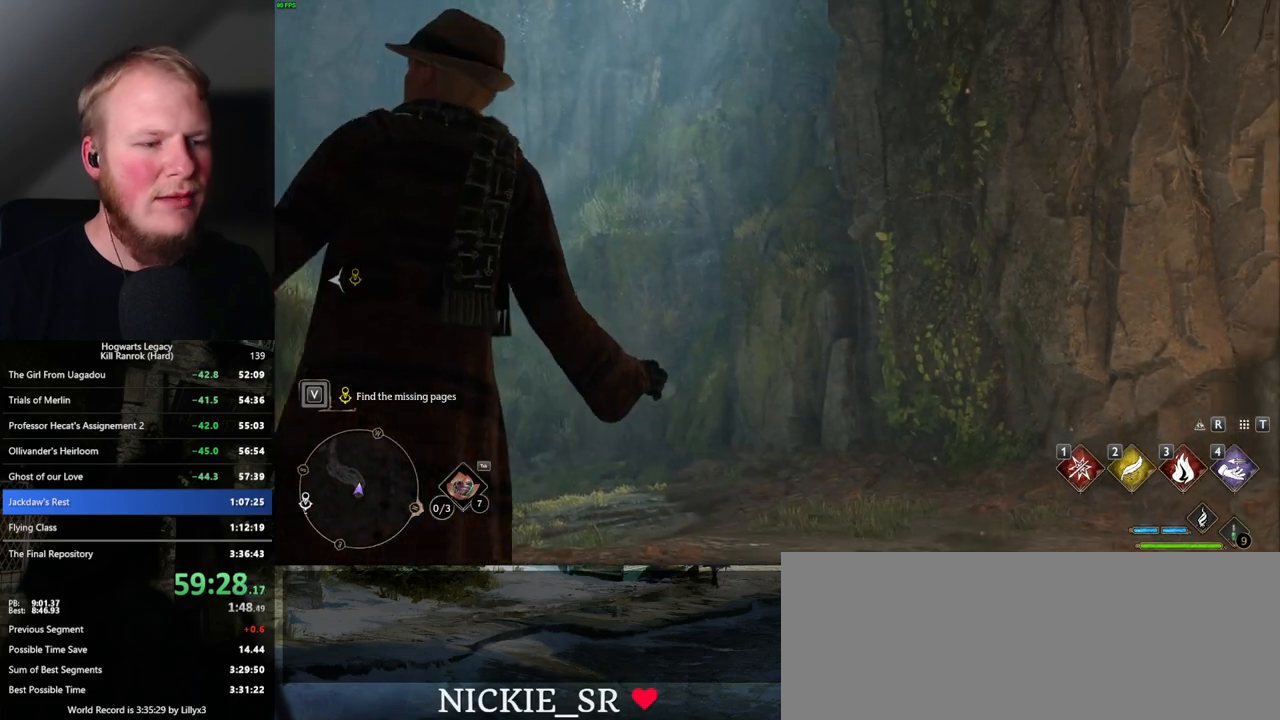
{"keys": ["w"], "mouse": [], "events": [[334, "w", "down"]]}
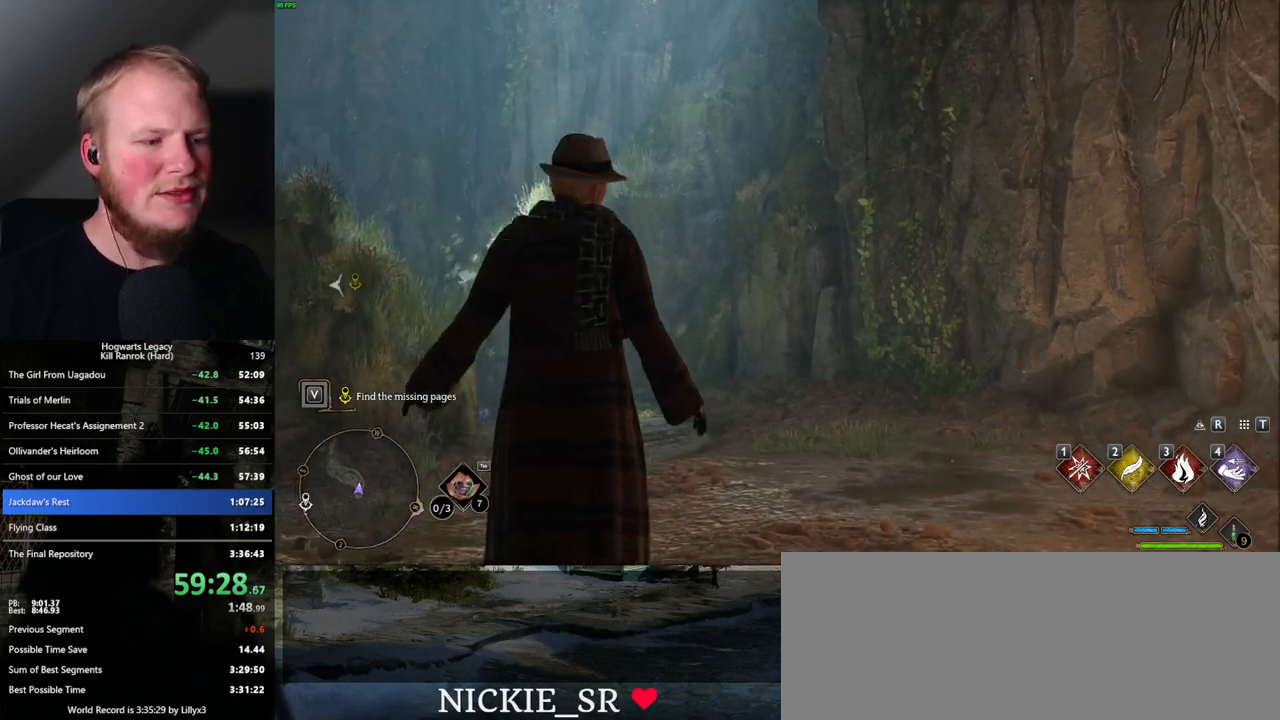
{"keys": ["w"], "mouse": [], "events": [[350, "space", "down"], [434, "space", "up"]]}
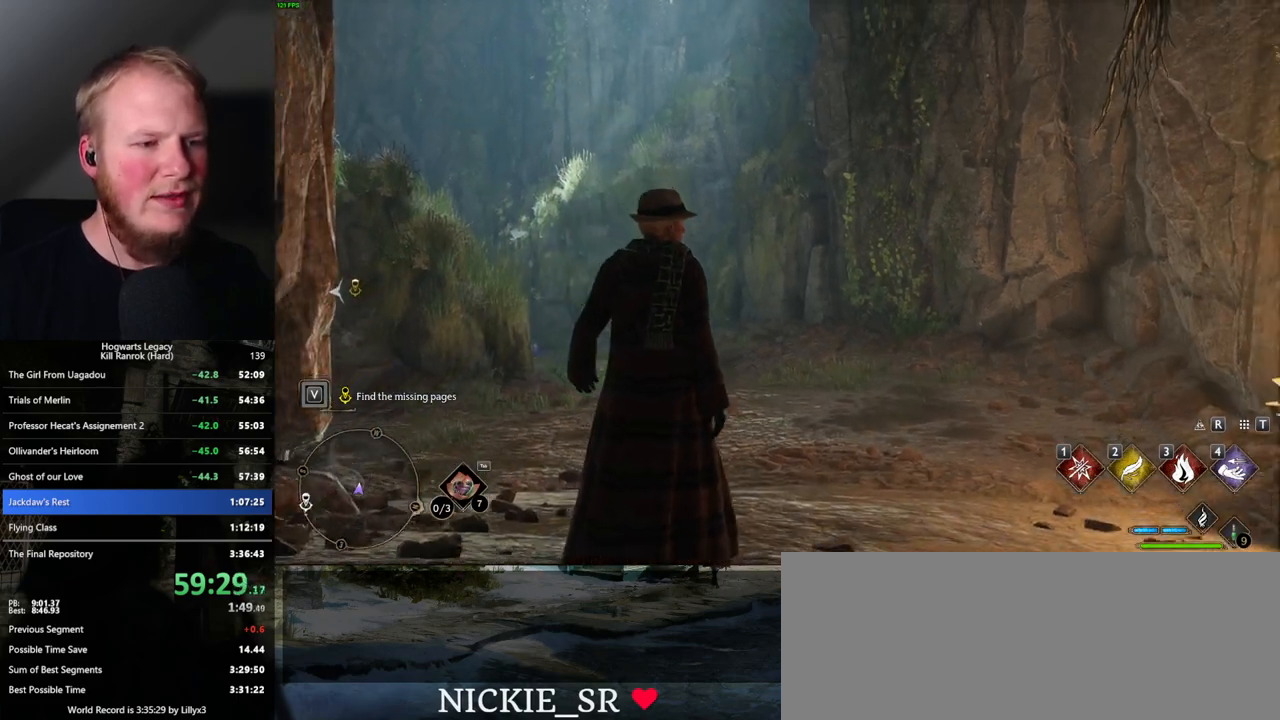
{"keys": ["space", "w"], "mouse": [], "events": [[17, "space", "down"], [117, "space", "up"], [200, "space", "down"], [284, "space", "up"], [334, "space", "down"], [400, "space", "up"], [500, "space", "down"]]}
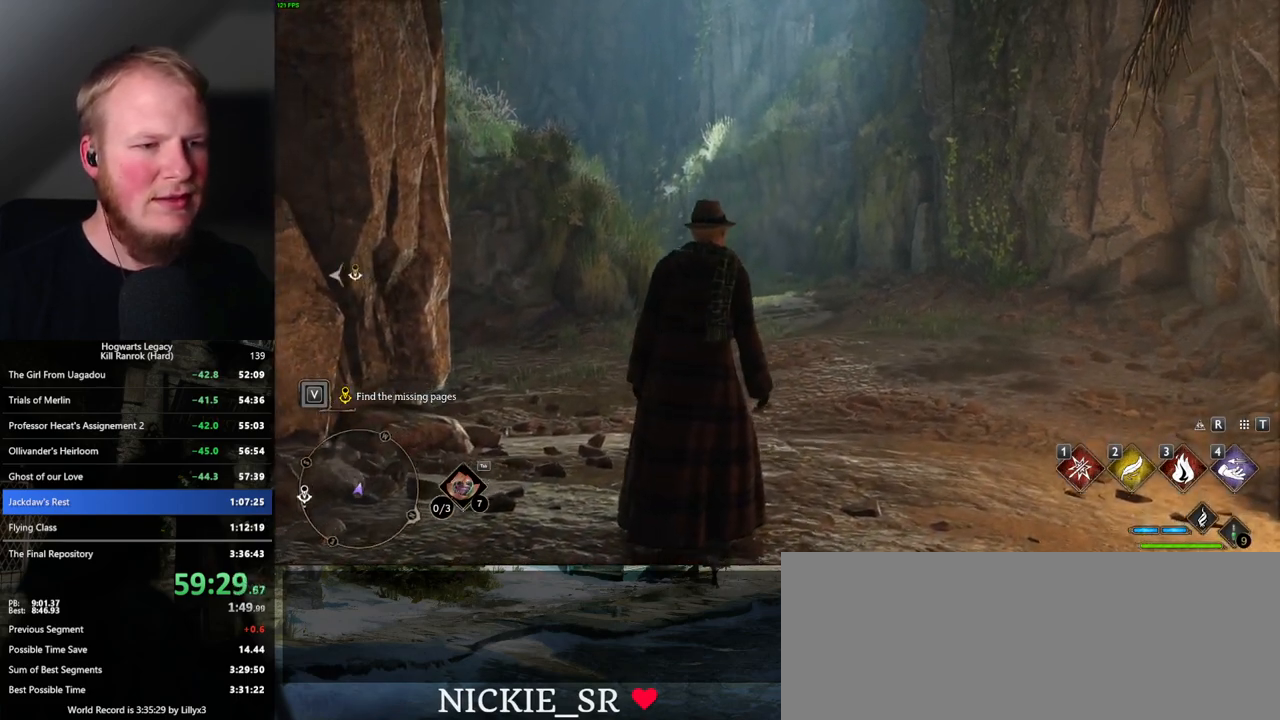
{"keys": ["space", "w"], "mouse": [], "events": [[84, "space", "up"], [167, "space", "down"], [250, "space", "up"], [317, "space", "down"], [434, "space", "up"], [500, "space", "down"]]}
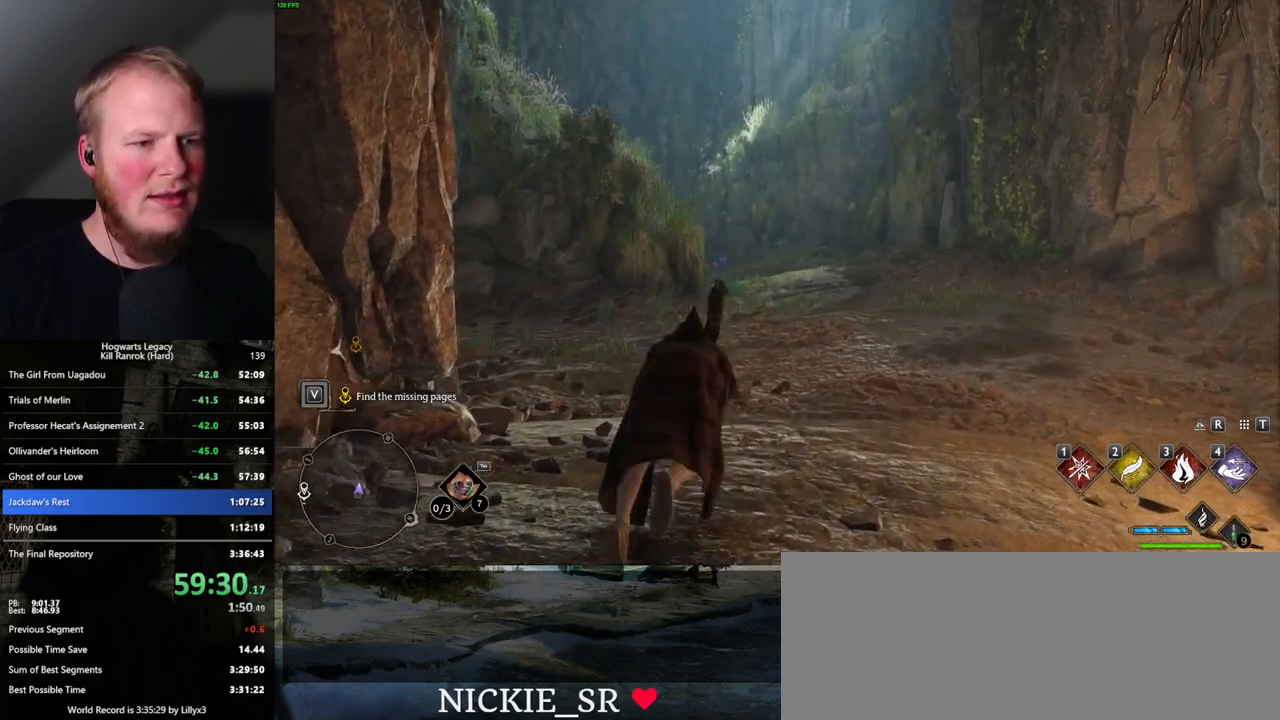
{"keys": ["w"], "mouse": [], "events": [[17, "space", "up"], [67, "shift_l", "down"], [217, "shift_l", "up"]]}
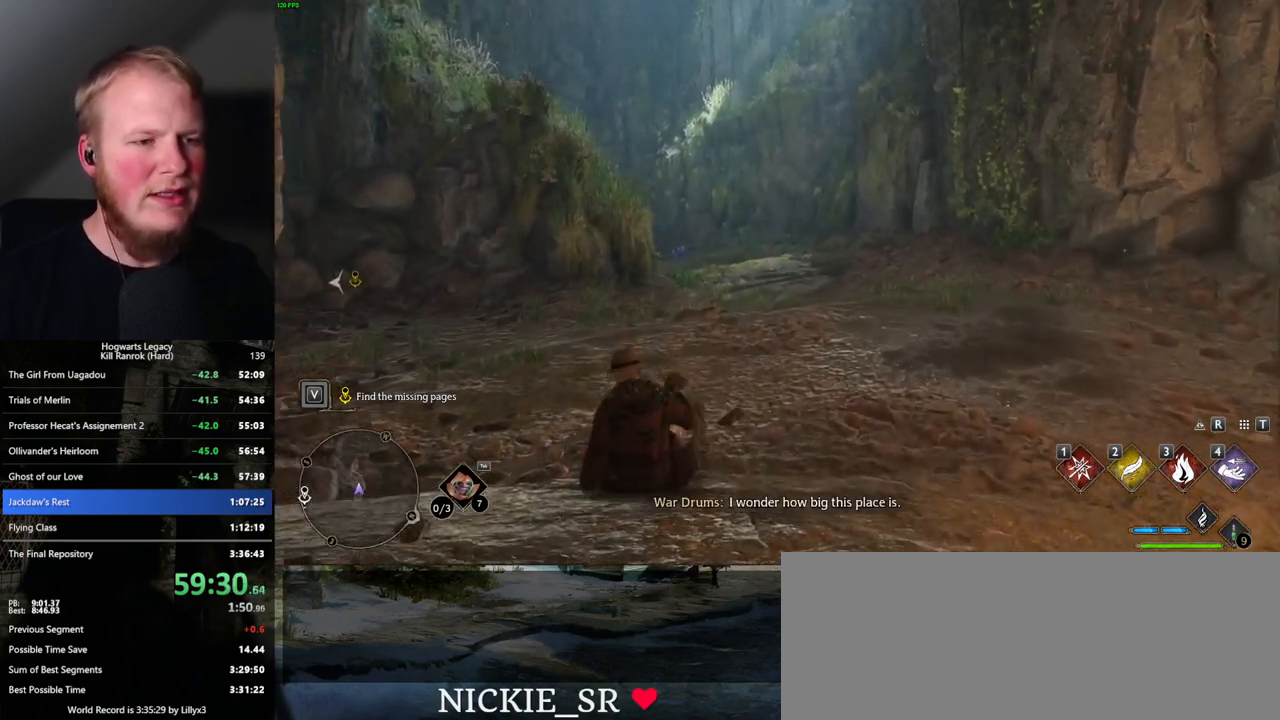
{"keys": ["w"], "mouse": [], "events": []}
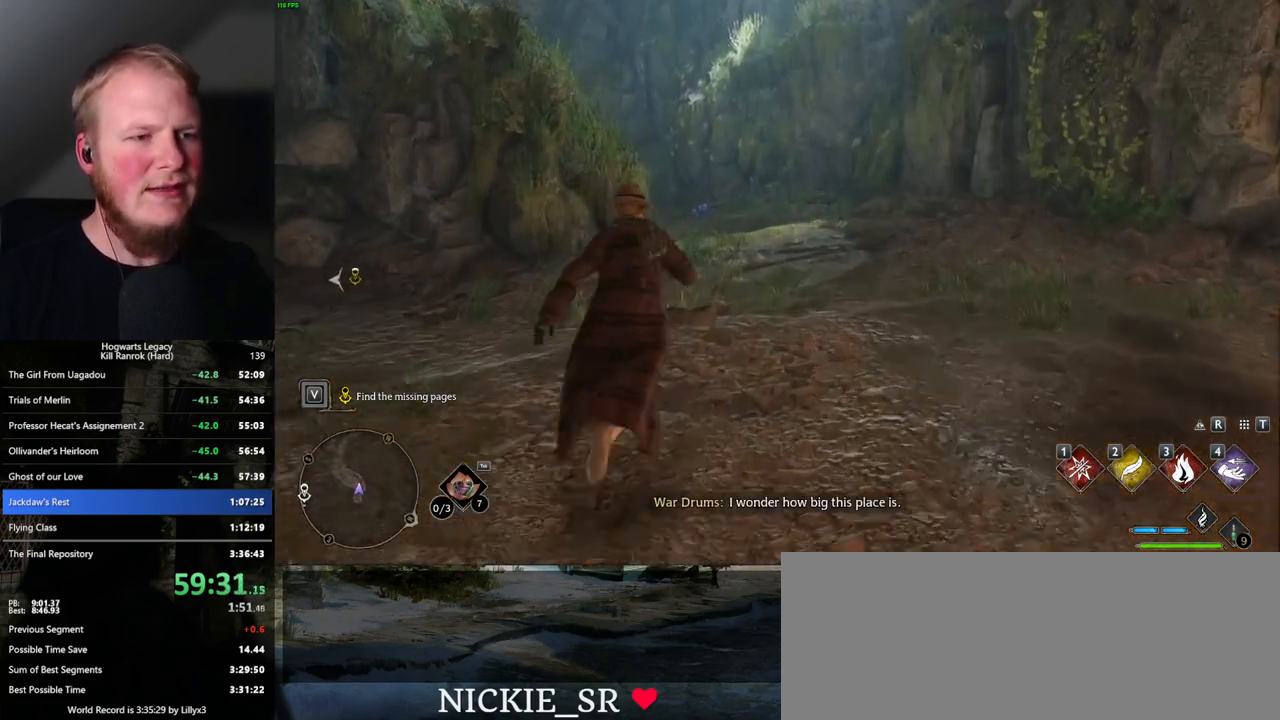
{"keys": ["w"], "mouse": [], "events": []}
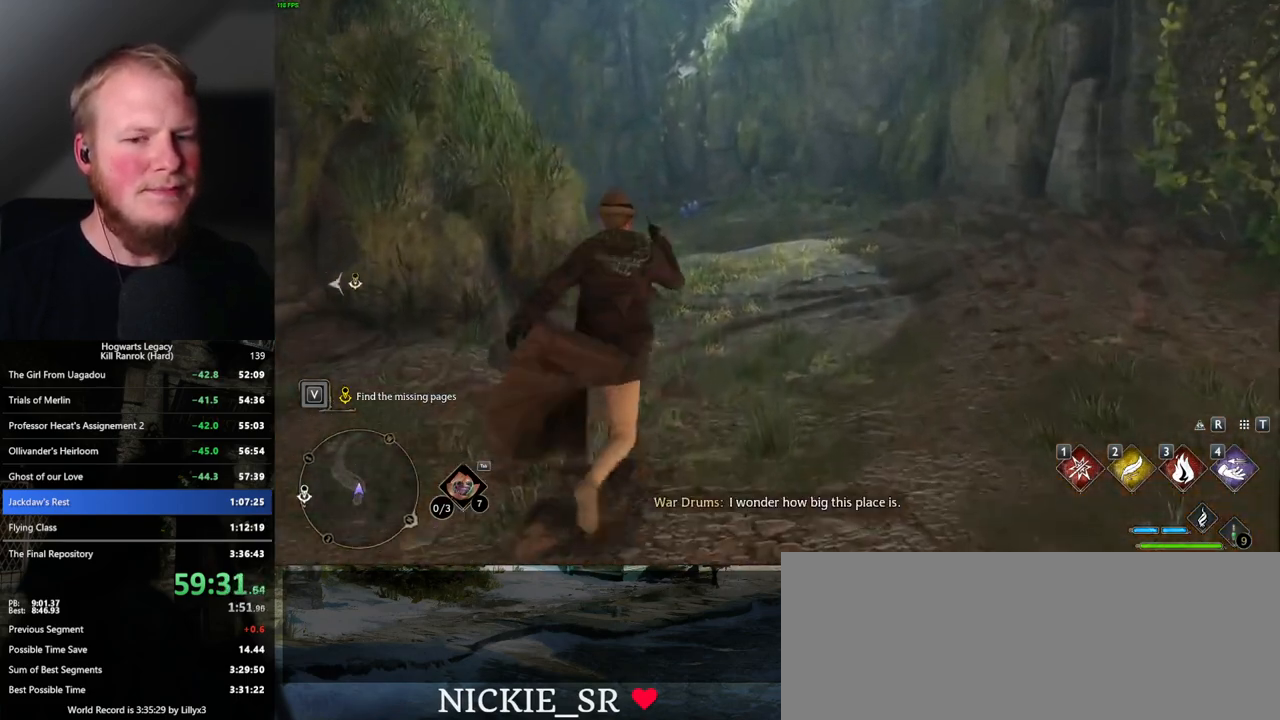
{"keys": ["w"], "mouse": [], "events": []}
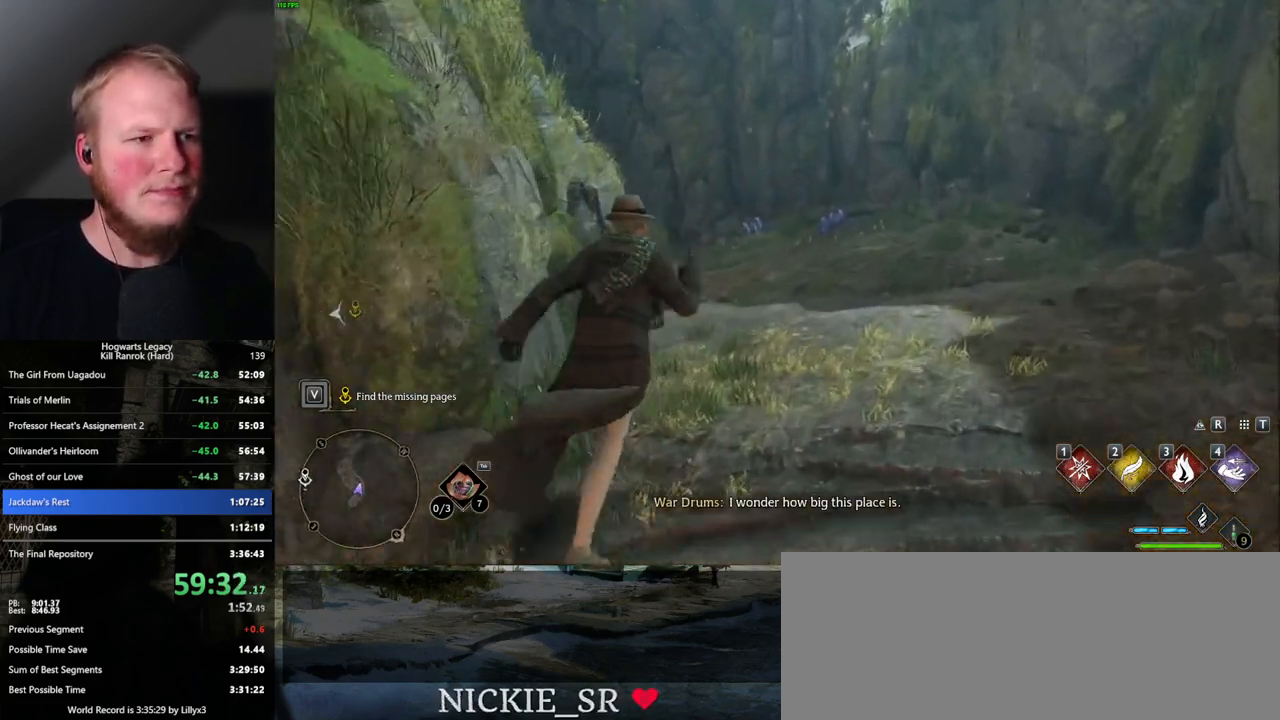
{"keys": ["w"], "mouse": [], "events": []}
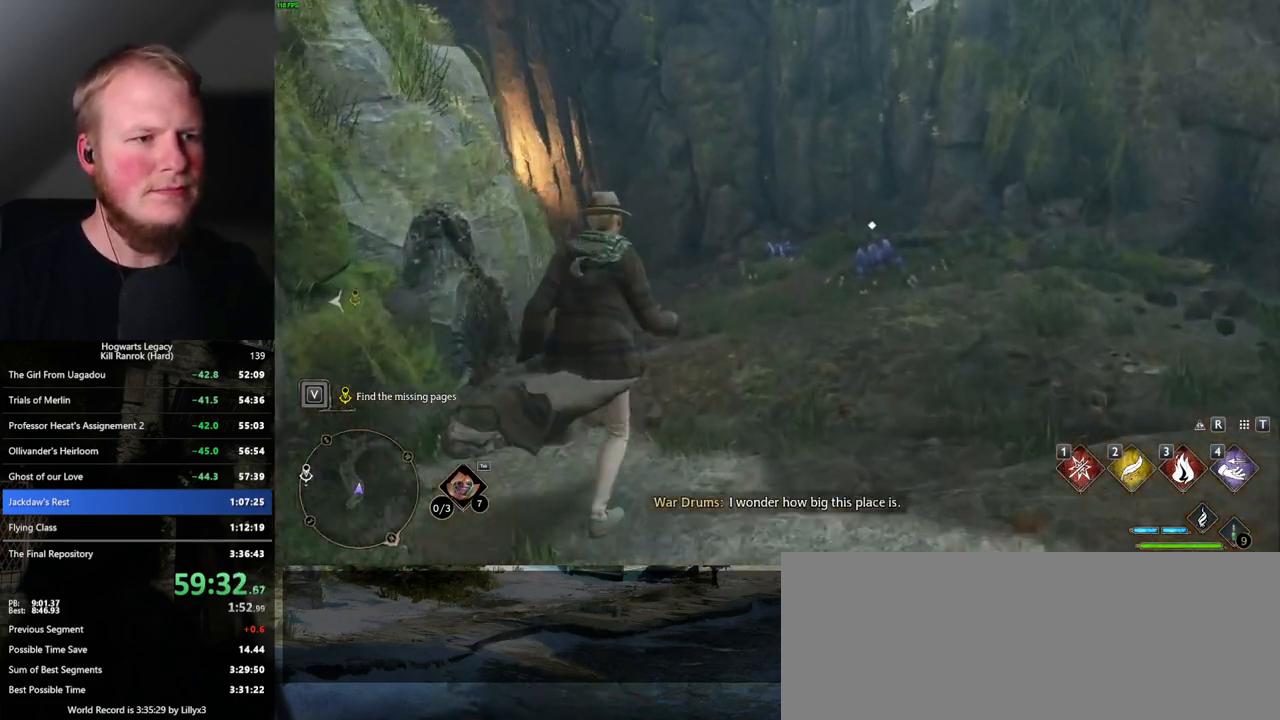
{"keys": ["w"], "mouse": [], "events": []}
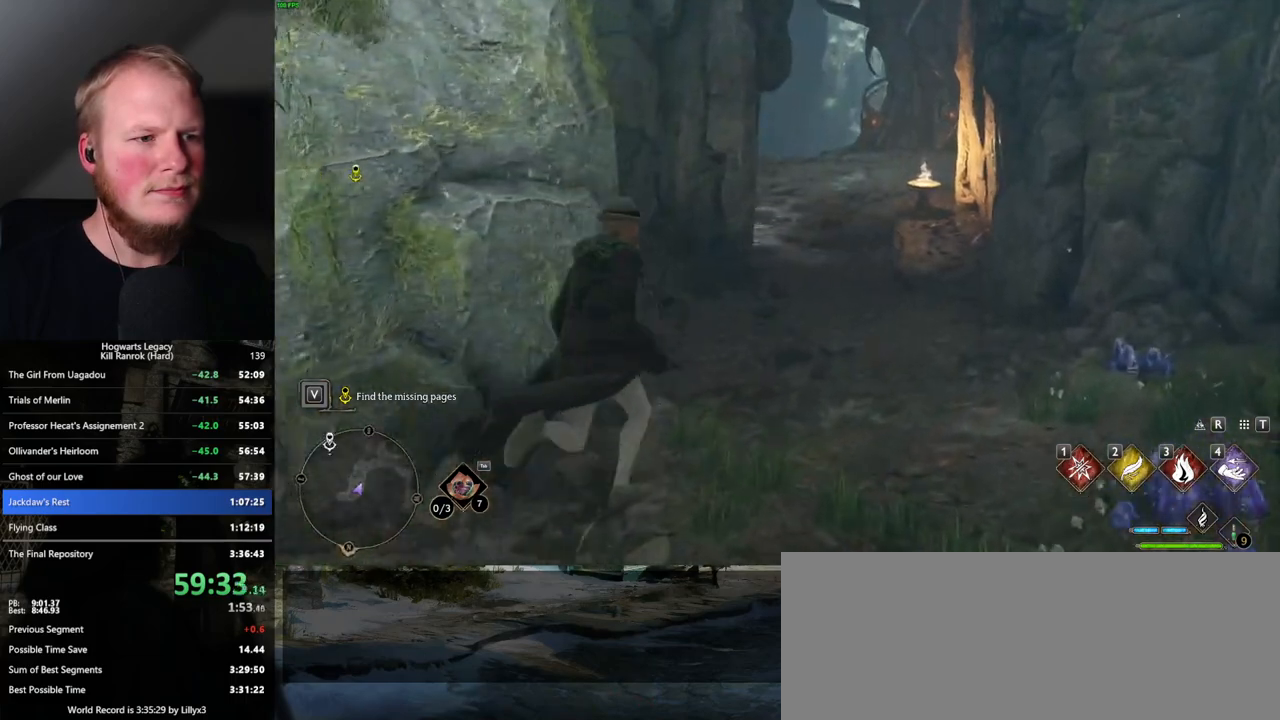
{"keys": ["w"], "mouse": [], "events": []}
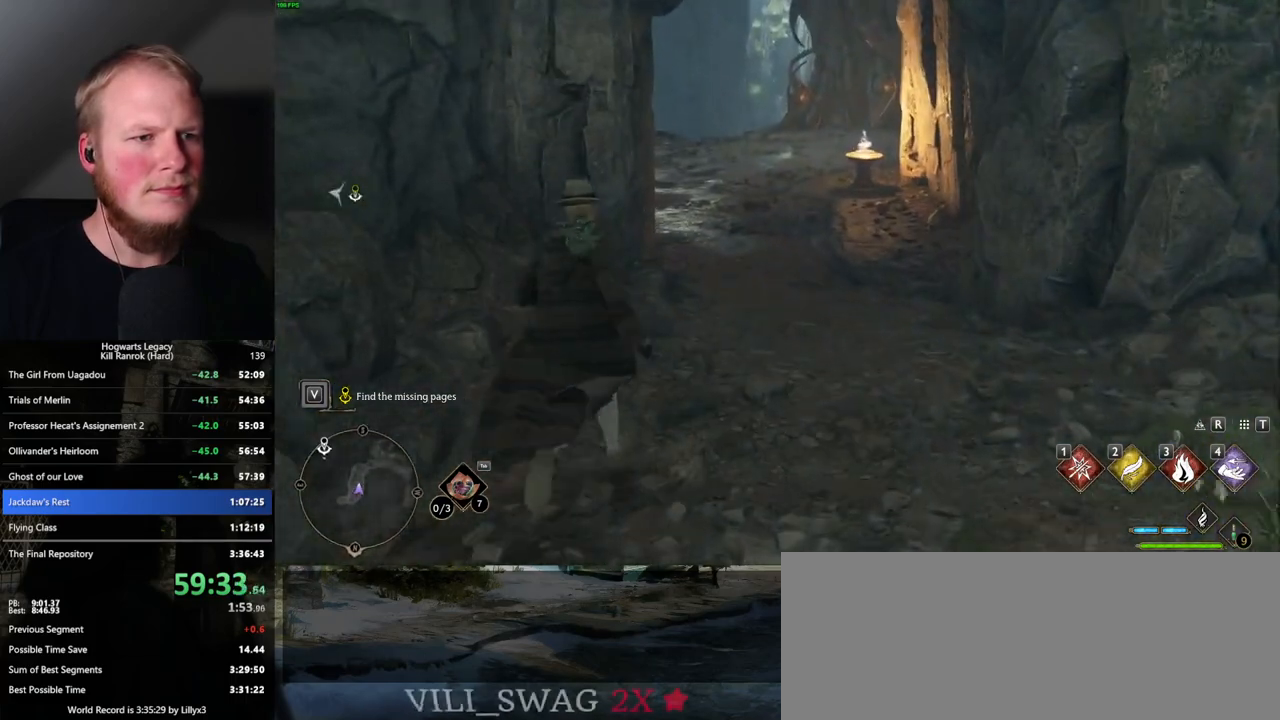
{"keys": ["w"], "mouse": [], "events": []}
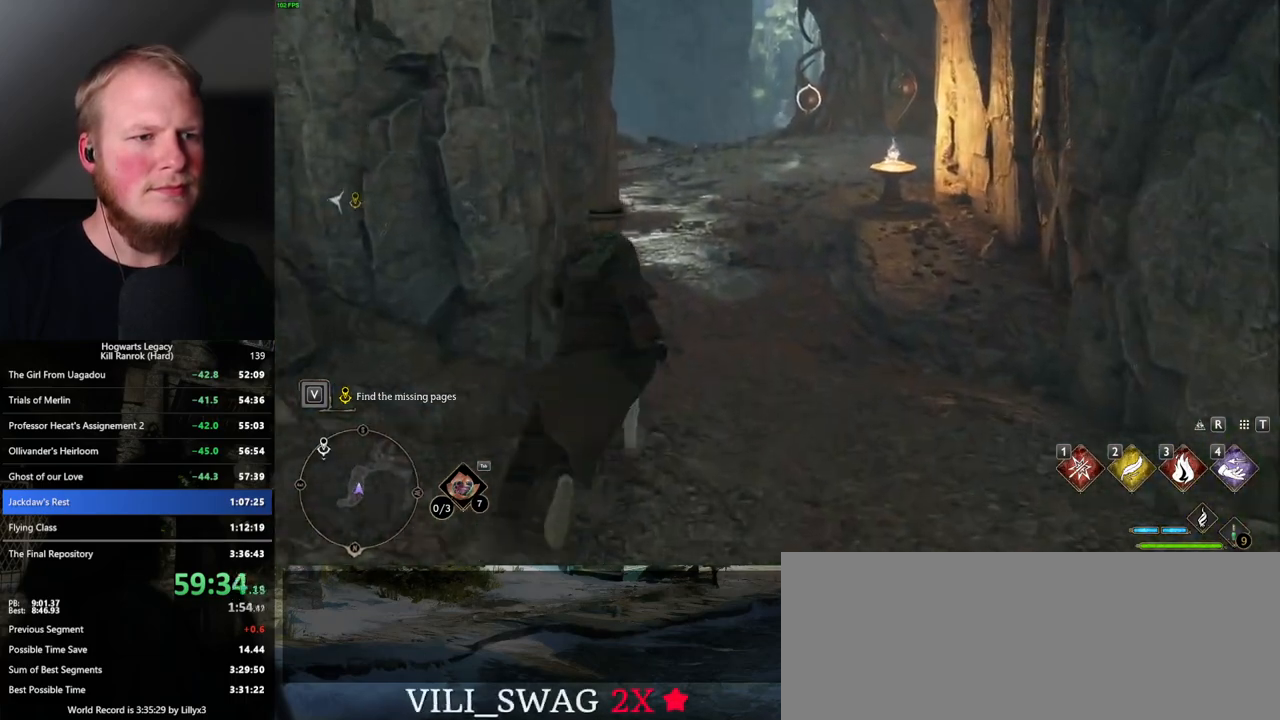
{"keys": ["w"], "mouse": [], "events": []}
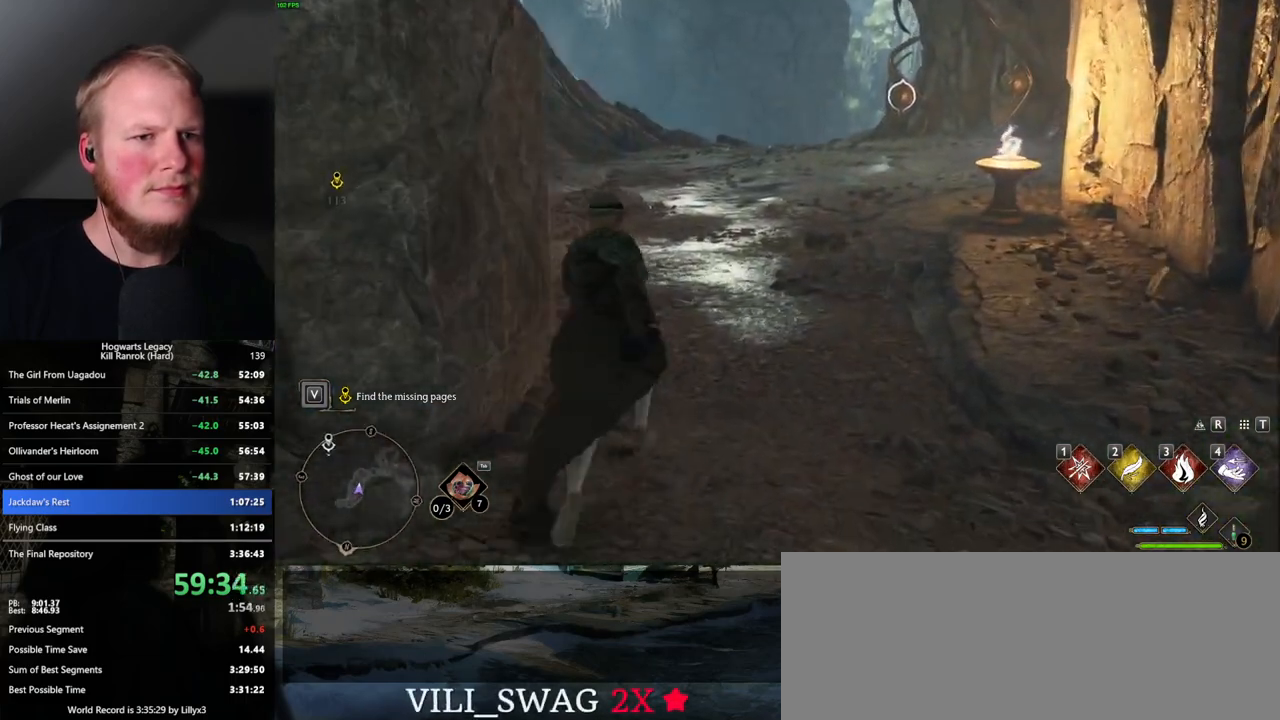
{"keys": ["w"], "mouse": ["left"], "events": [[400, "mouse_left", "down"]]}
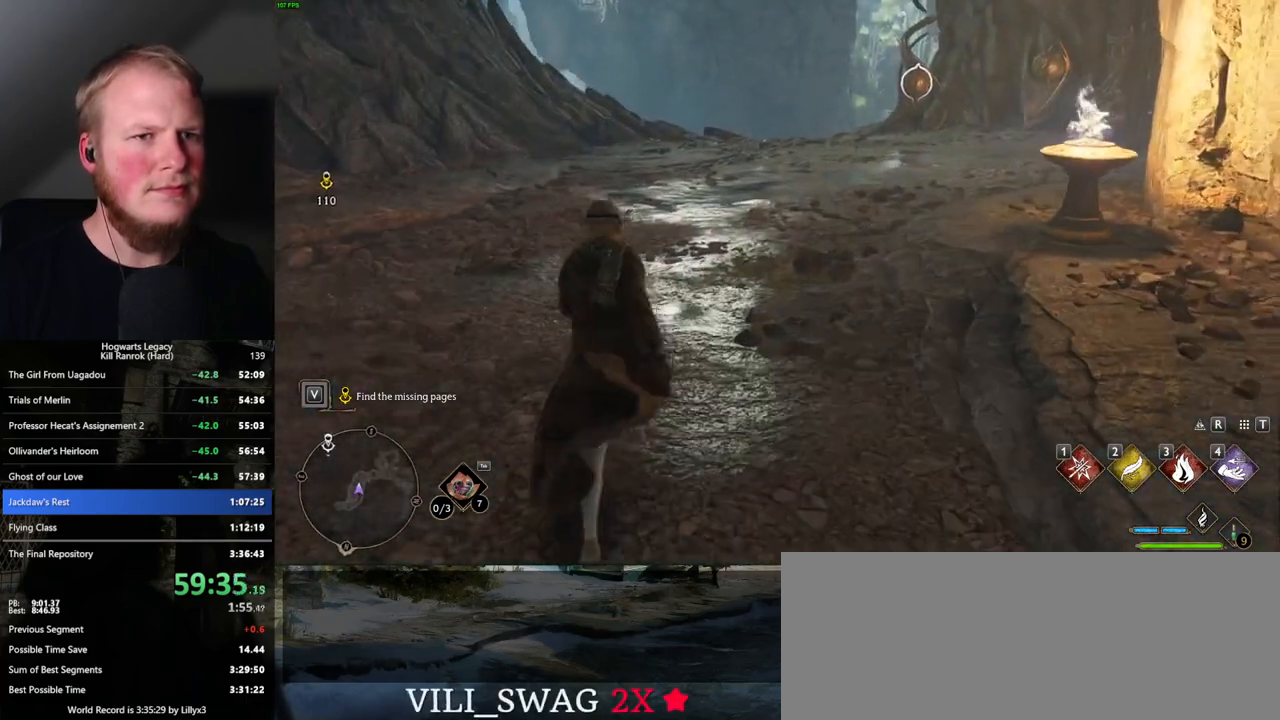
{"keys": ["w"], "mouse": [], "events": [[17, "mouse_left", "up"], [284, "mouse_left", "down"], [400, "mouse_left", "up"]]}
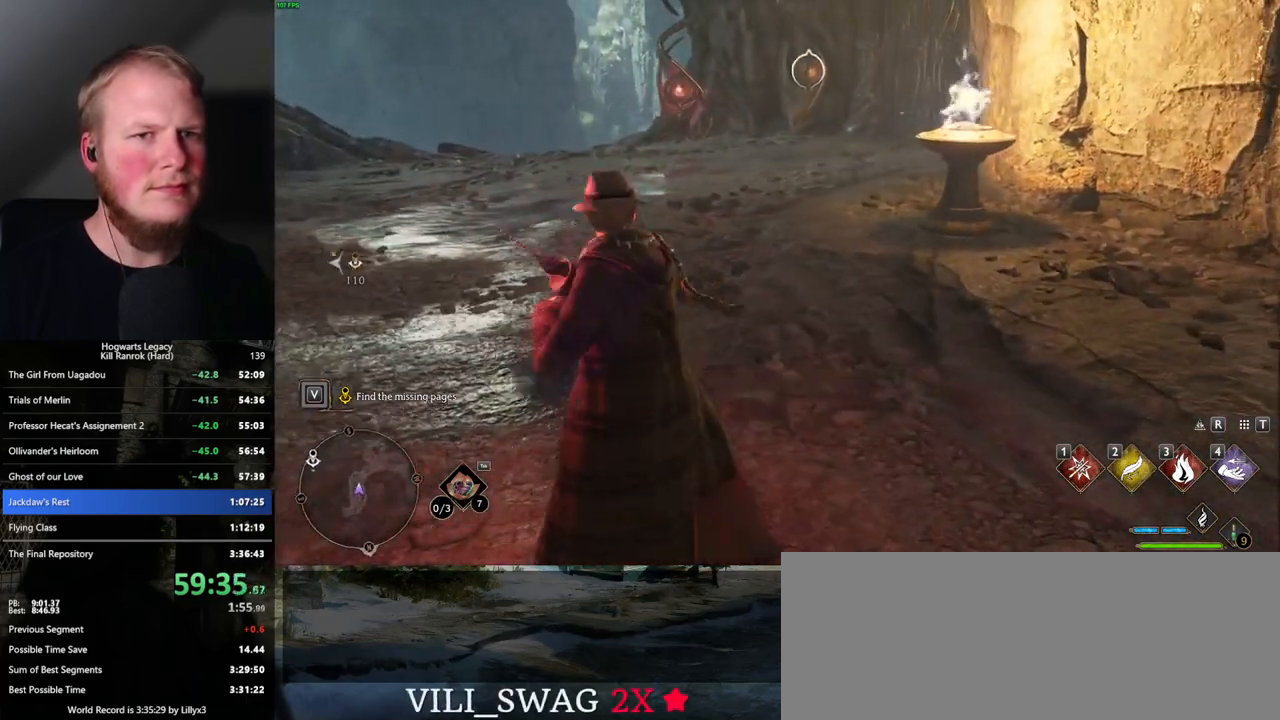
{"keys": ["w"], "mouse": [], "events": [[167, "mouse_left", "down"], [267, "mouse_left", "up"]]}
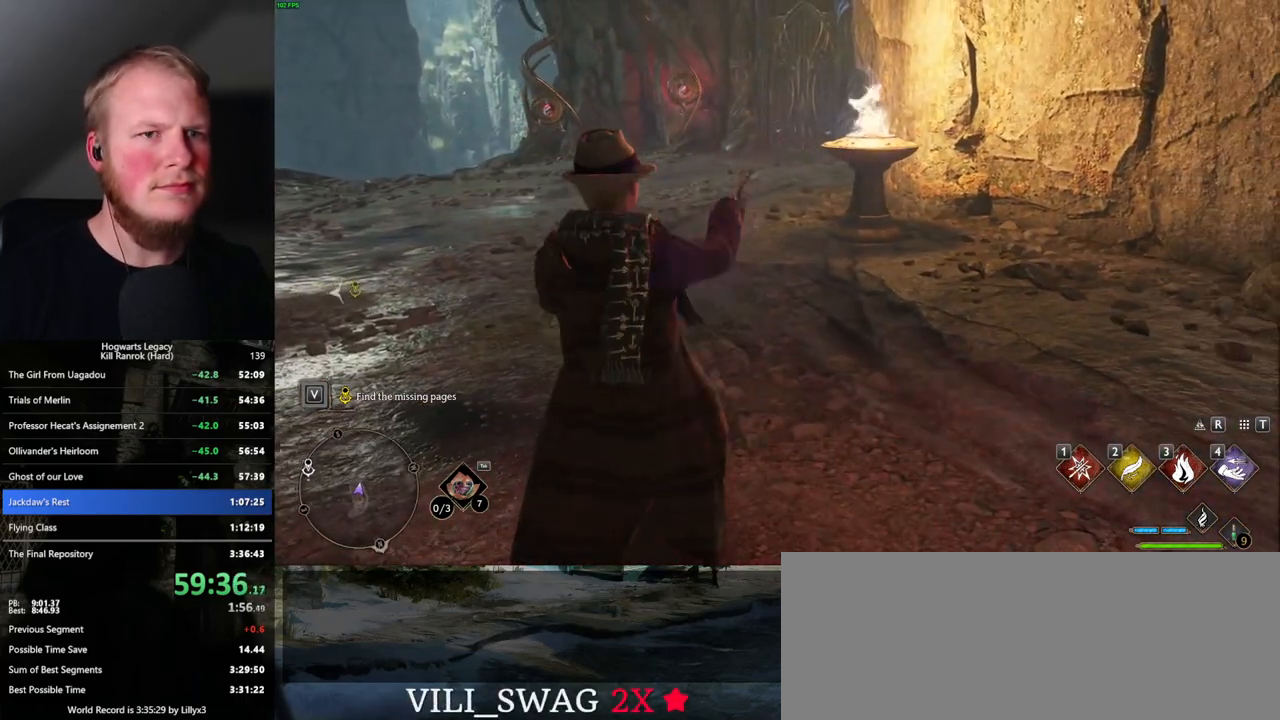
{"keys": ["w"], "mouse": [], "events": [[84, "a", "down"], [184, "space", "down"], [284, "a", "up"], [300, "space", "up"]]}
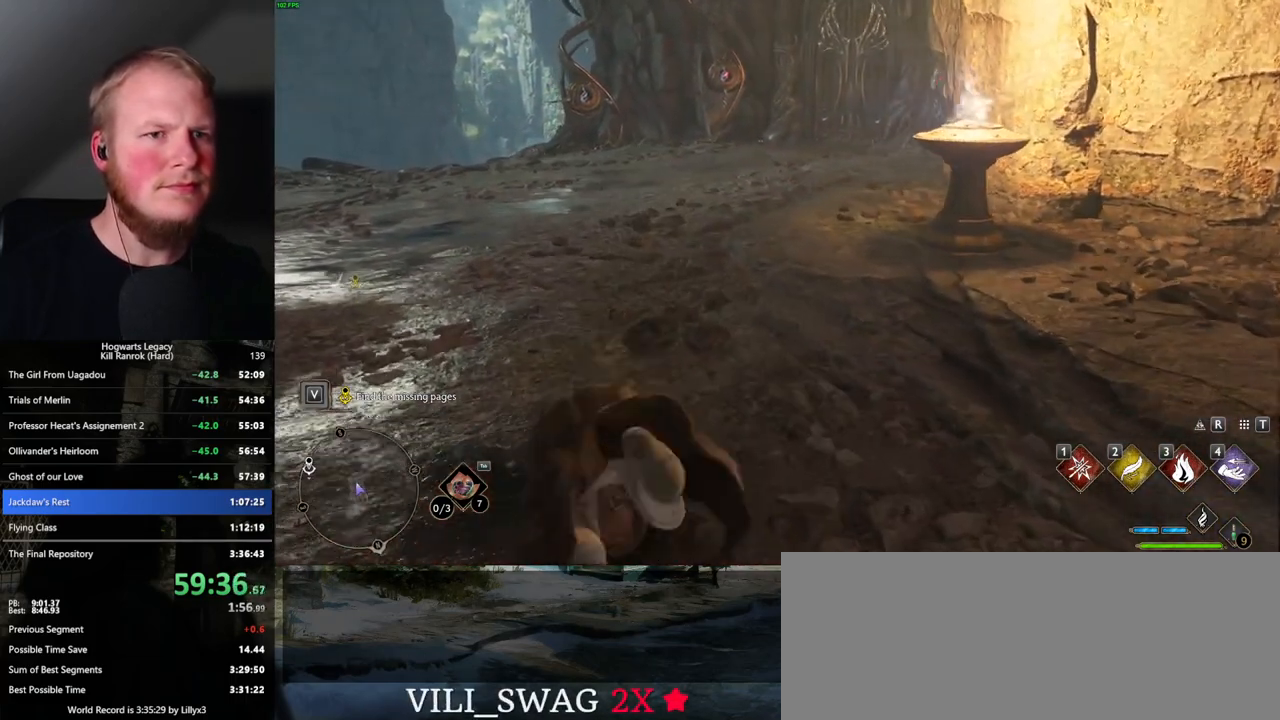
{"keys": ["w"], "mouse": [], "events": []}
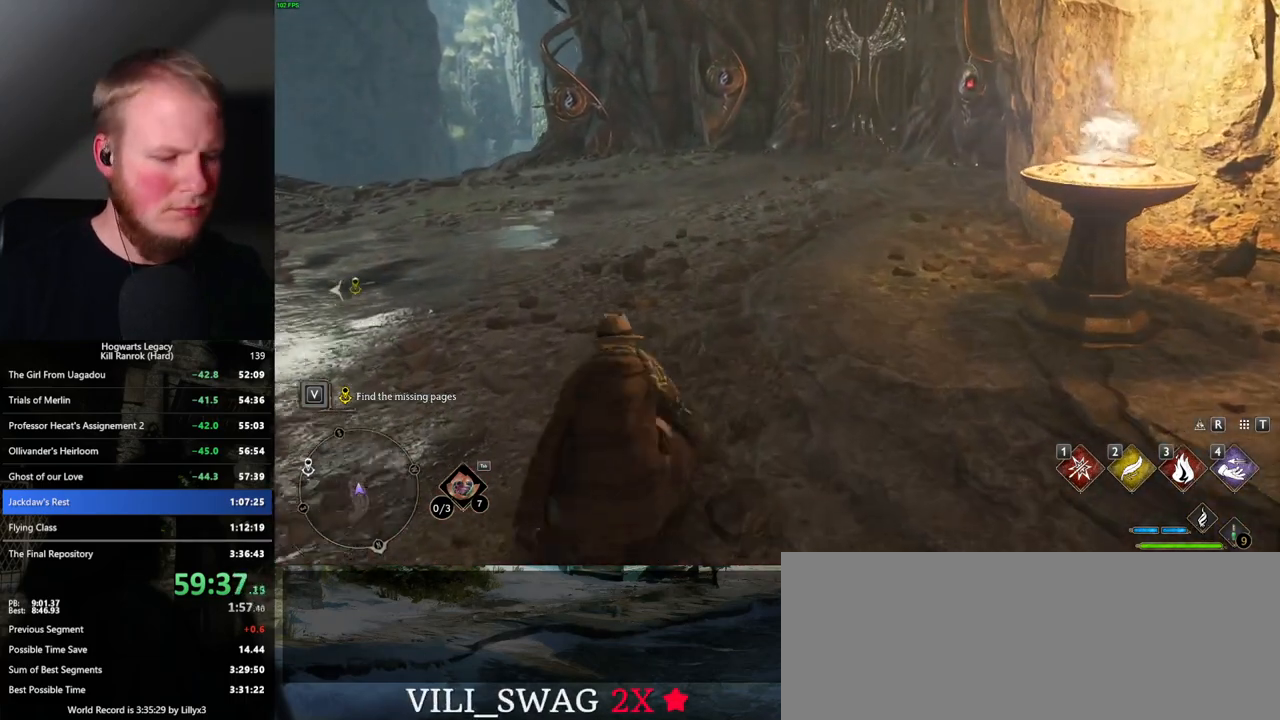
{"keys": ["w"], "mouse": [], "events": [[117, "i", "down"], [317, "i", "up"]]}
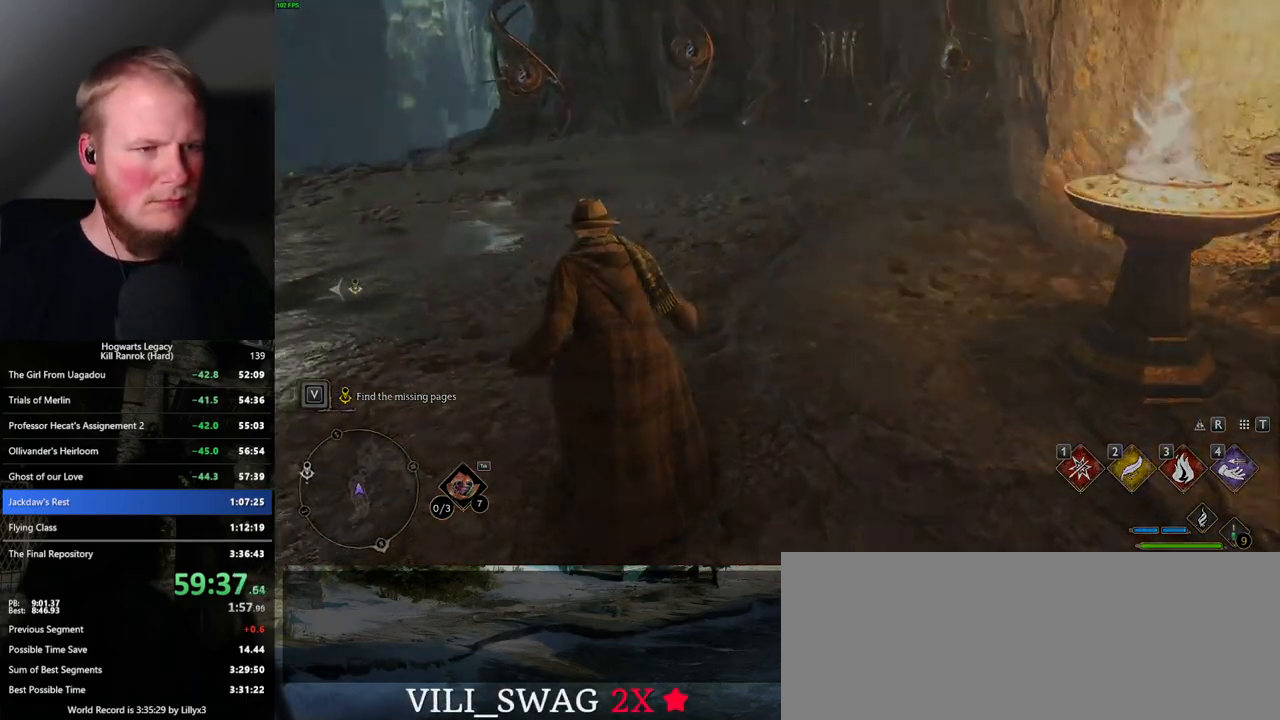
{"keys": [], "mouse": [], "events": [[117, "w", "up"]]}
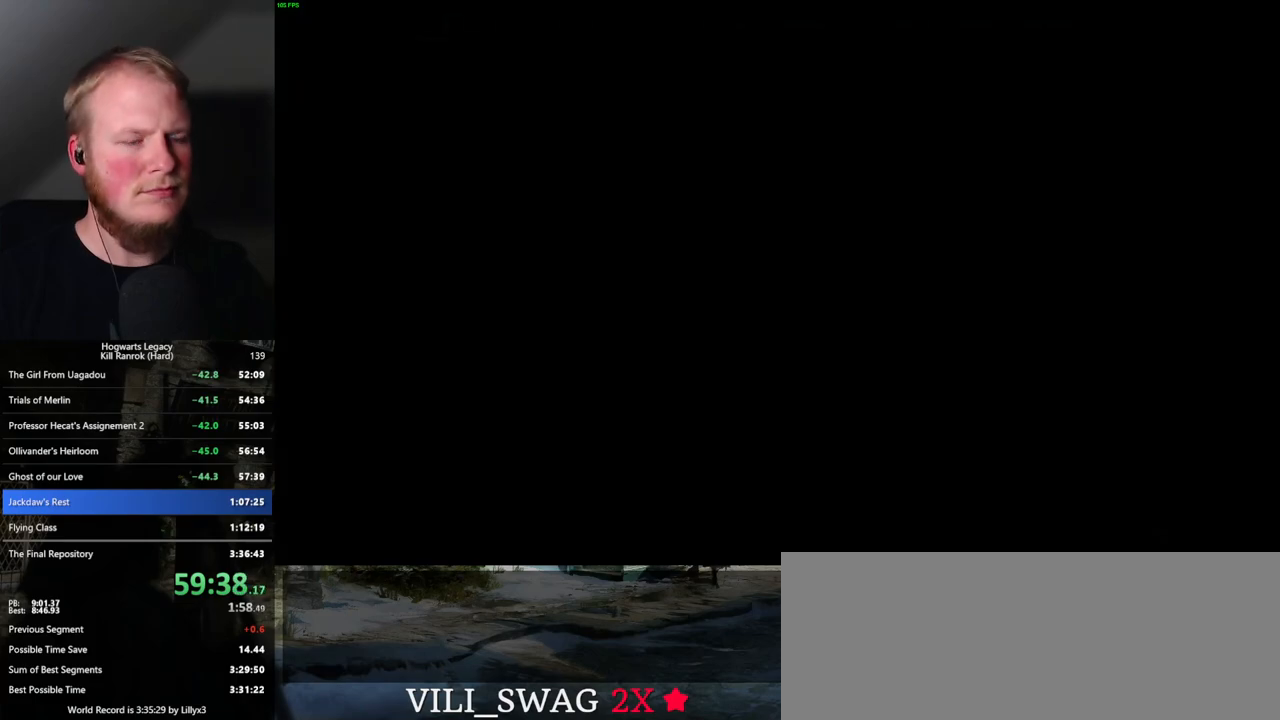
{"keys": [], "mouse": [], "events": []}
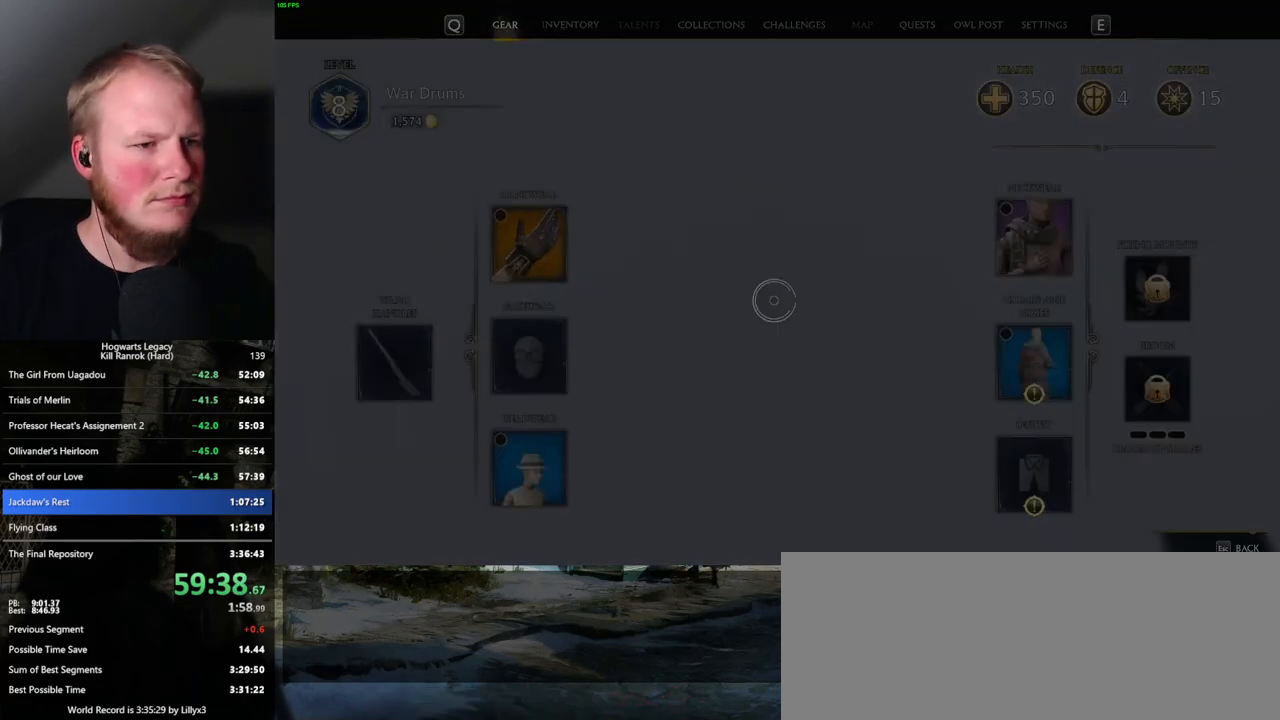
{"keys": [], "mouse": [], "events": [[384, "mouse_left", "down"], [467, "mouse_left", "up"]]}
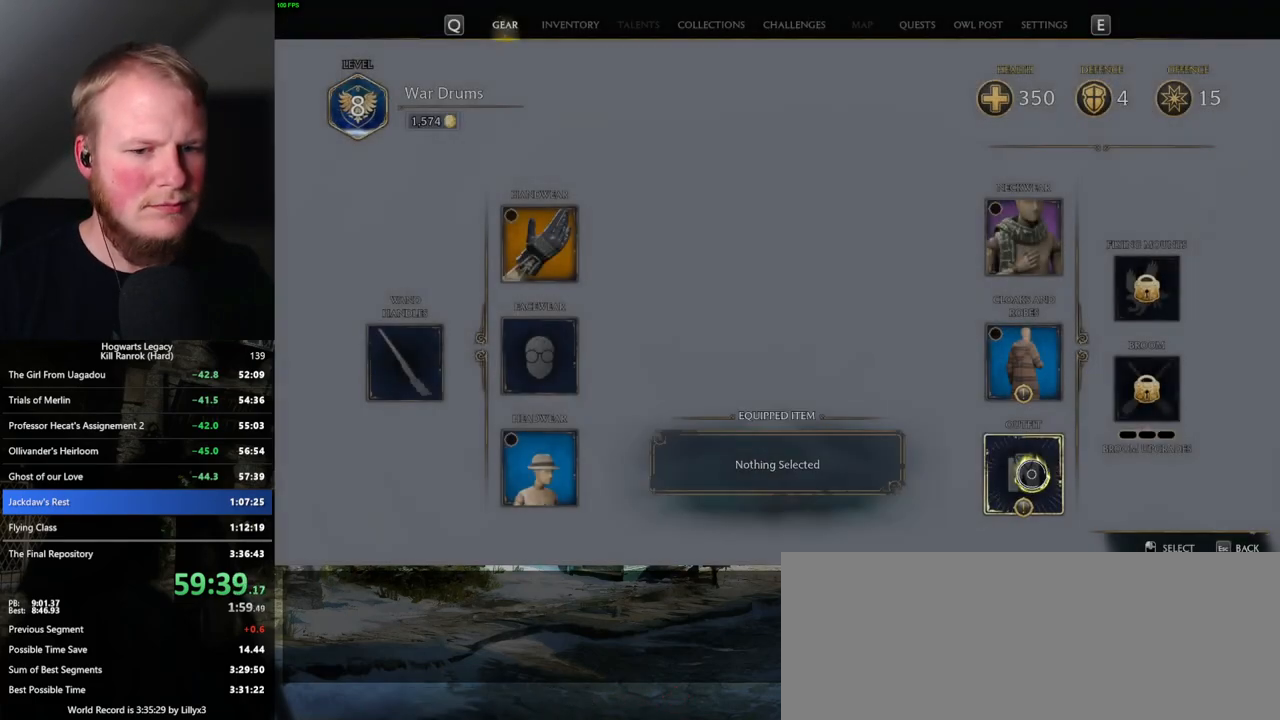
{"keys": [], "mouse": [], "events": []}
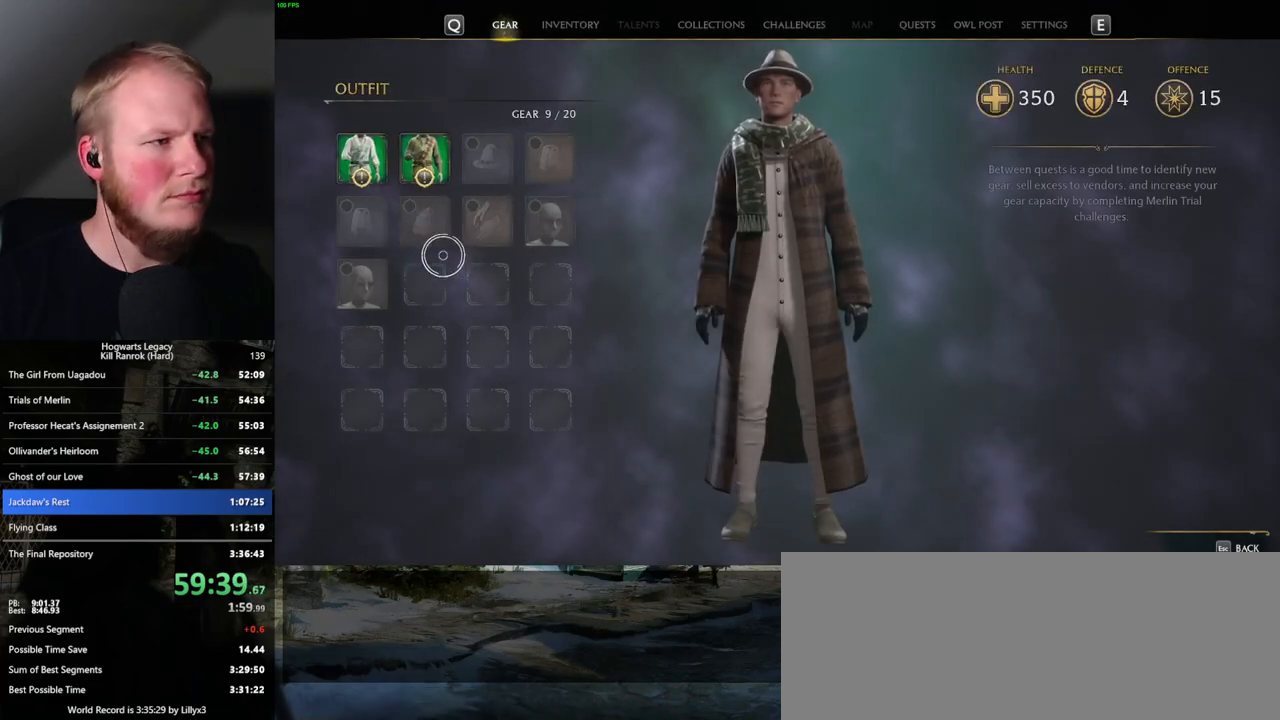
{"keys": ["c"], "mouse": [], "events": [[384, "c", "down"]]}
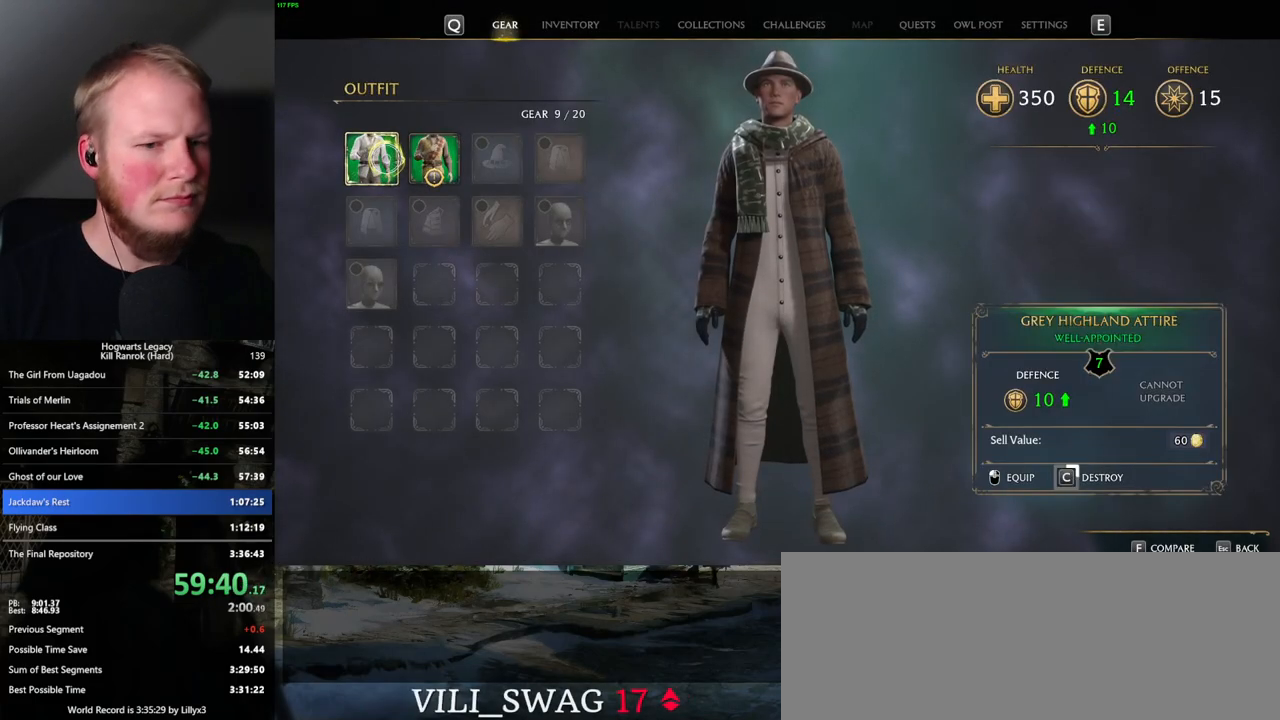
{"keys": ["c"], "mouse": [], "events": []}
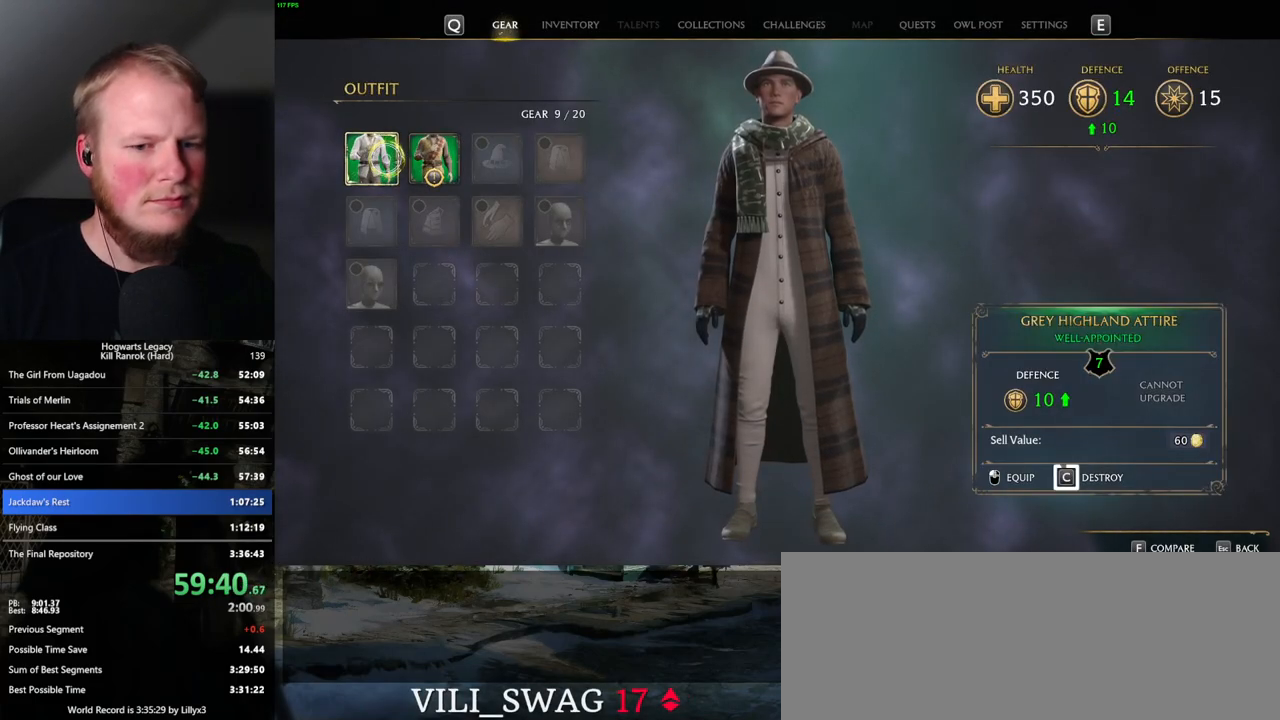
{"keys": [], "mouse": [], "events": [[500, "c", "up"]]}
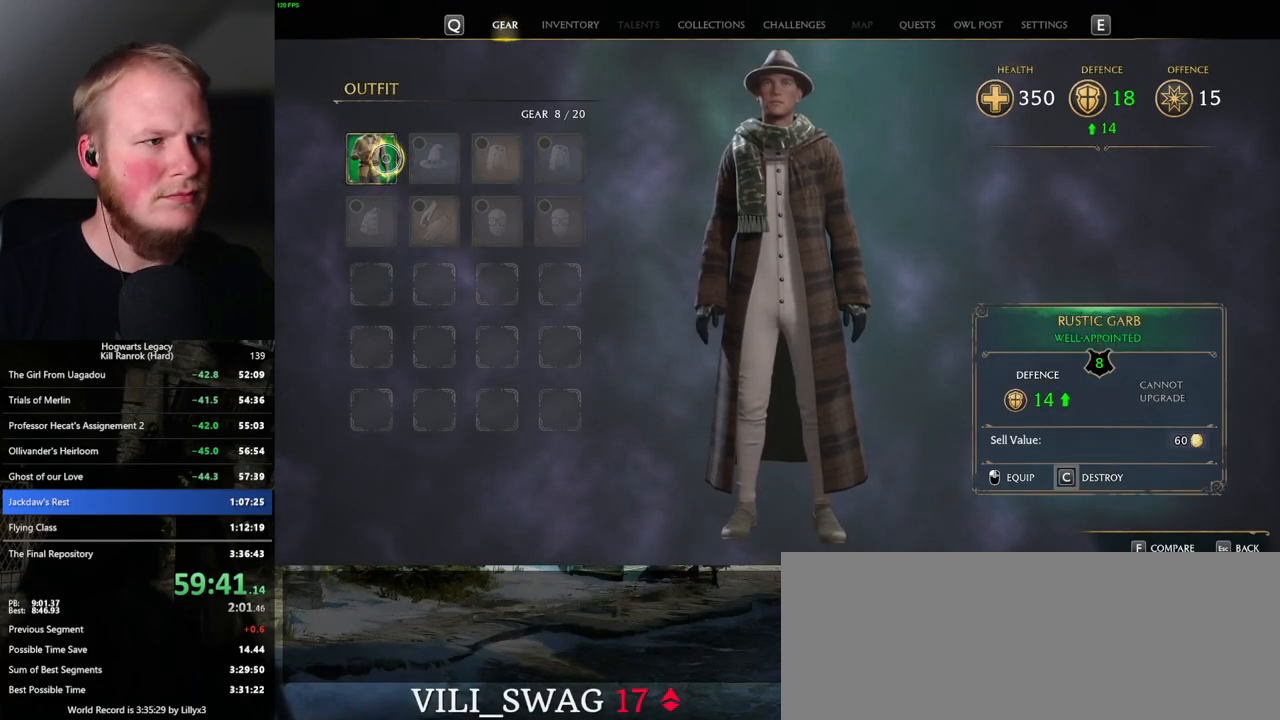
{"keys": ["c"], "mouse": [], "events": [[84, "c", "down"]]}